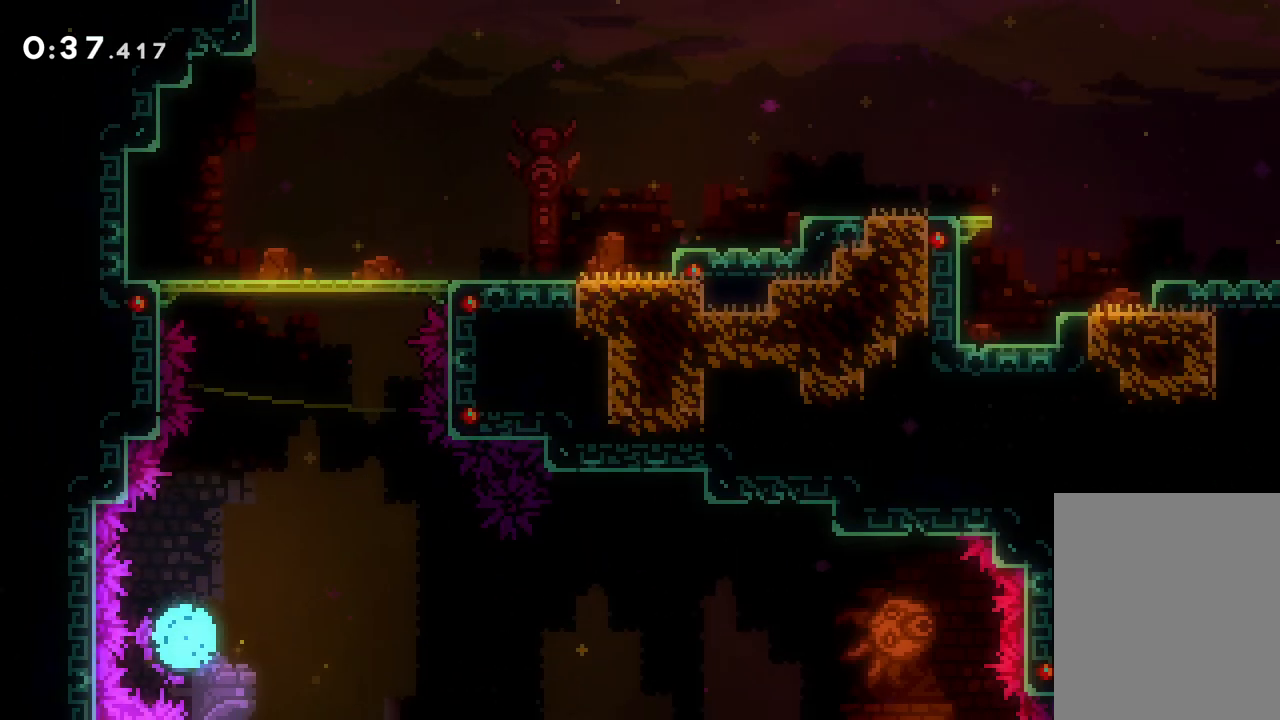
Gameplay with keyboard; each line is a JSON object with the keys held at the frame after it. "events" lists presses ("down") and releases ("up") of "dash", "down", "grab", "jump", "left", "right" and "up" between this image and that frame as [ms after this image, input, new state], when the widget could be followed in between. No other keys are recorded. Mouse input is not recorded. Key names are as the overlay labels them; some are game actions (e.g. jump) rather than physical keys.
{"keys": [], "events": []}
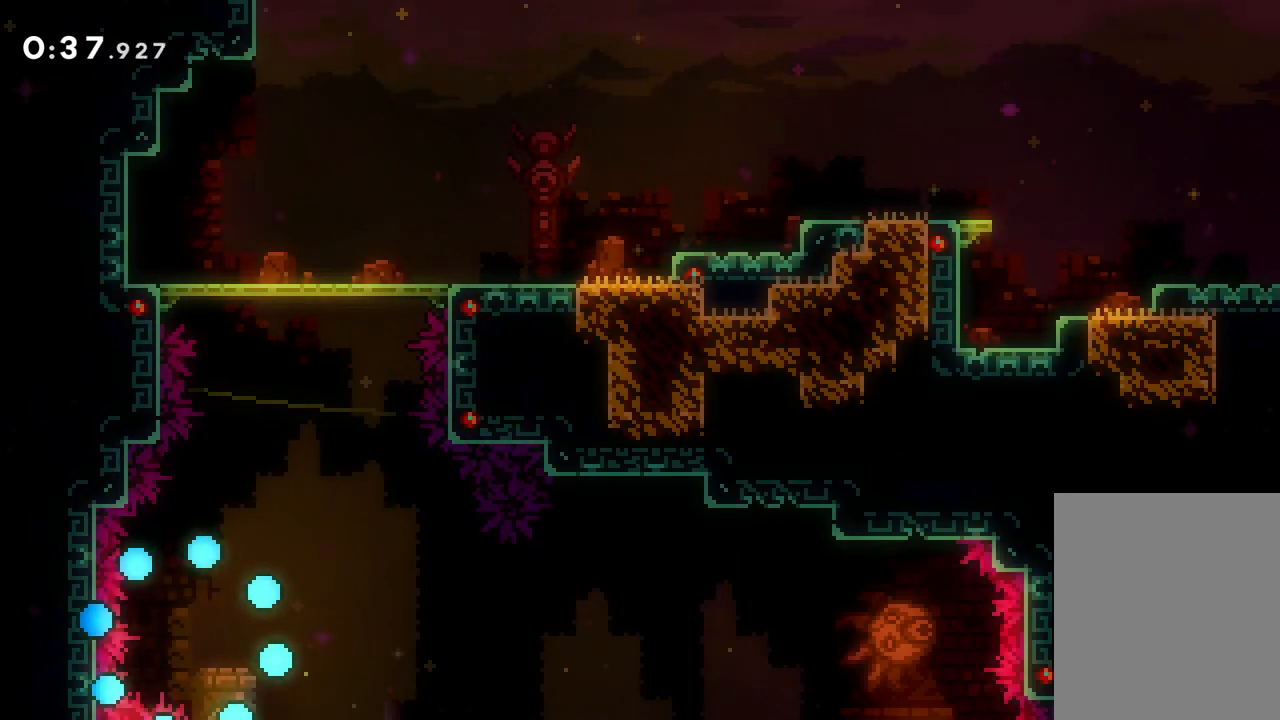
{"keys": [], "events": []}
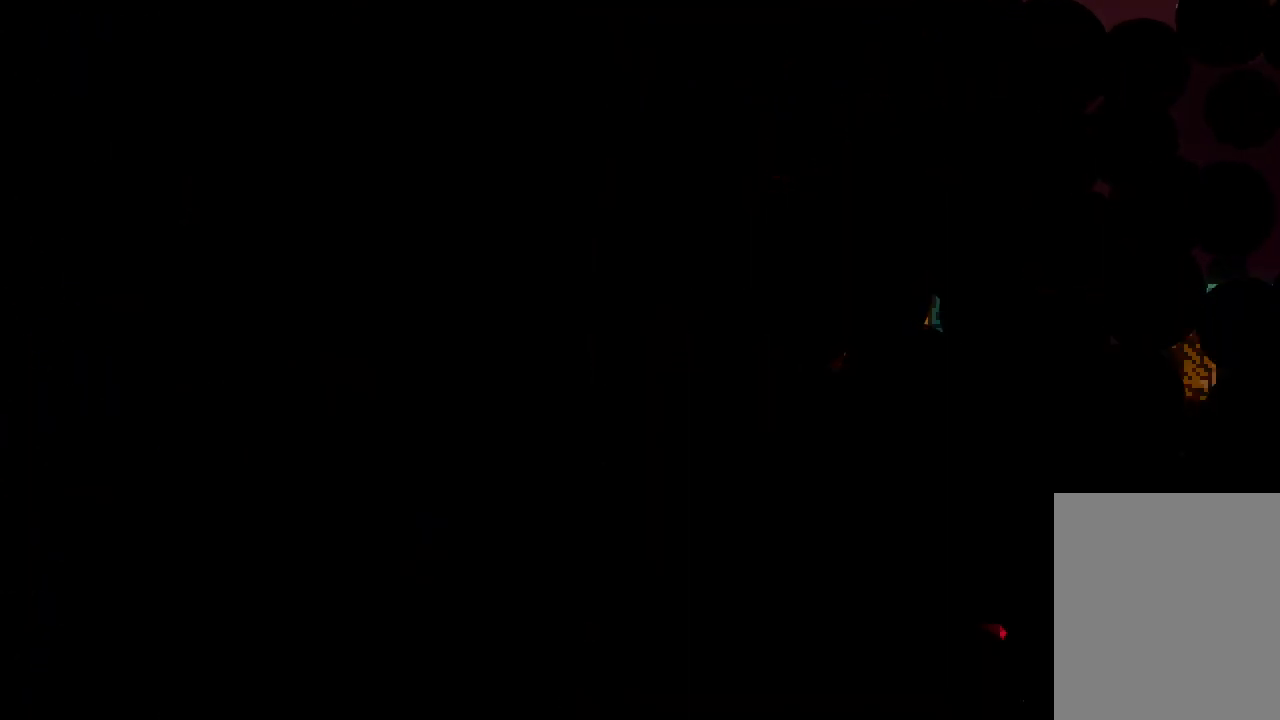
{"keys": [], "events": []}
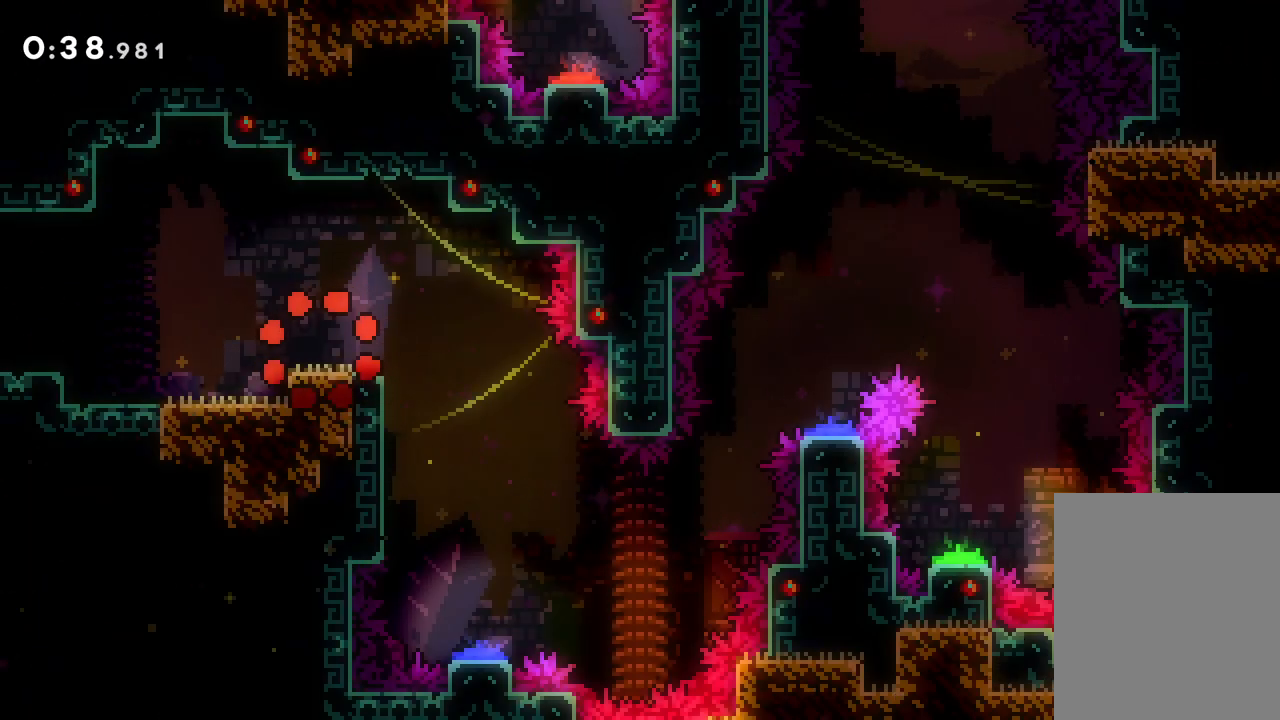
{"keys": ["down"], "events": [[100, "right", "down"], [200, "jump", "down"], [350, "jump", "up"], [483, "down", "down"], [500, "right", "up"]]}
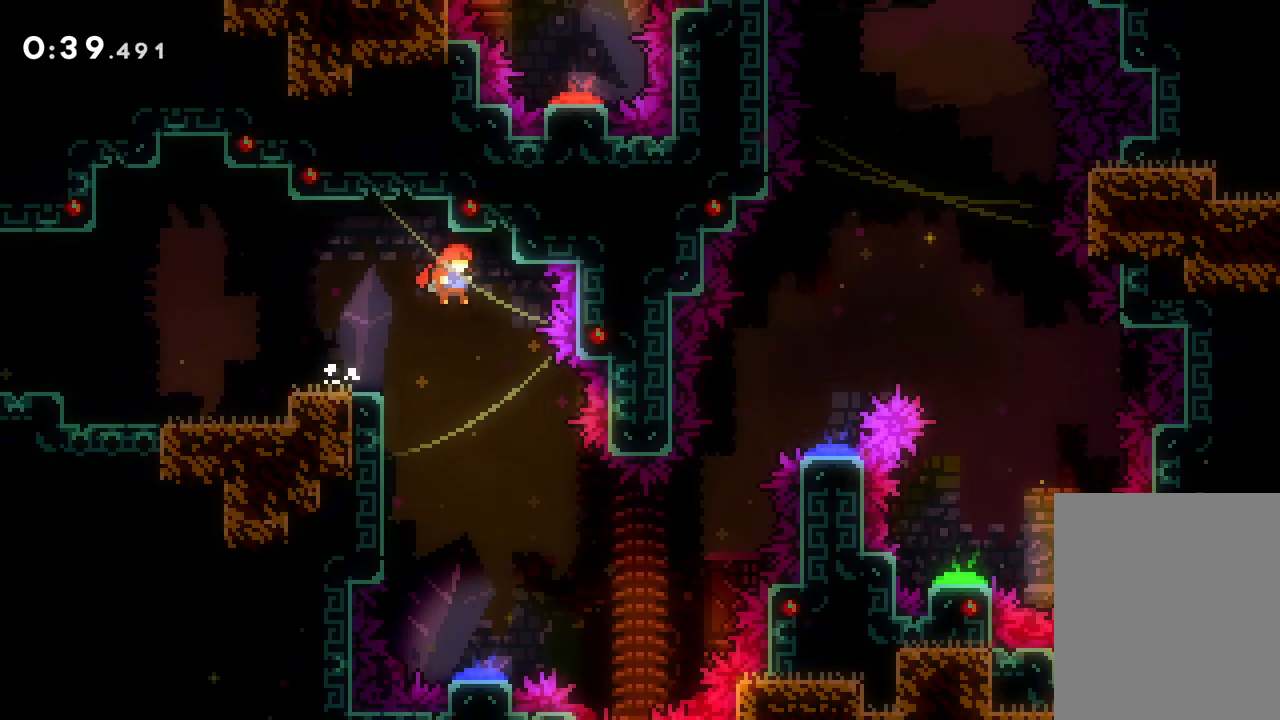
{"keys": ["down"], "events": []}
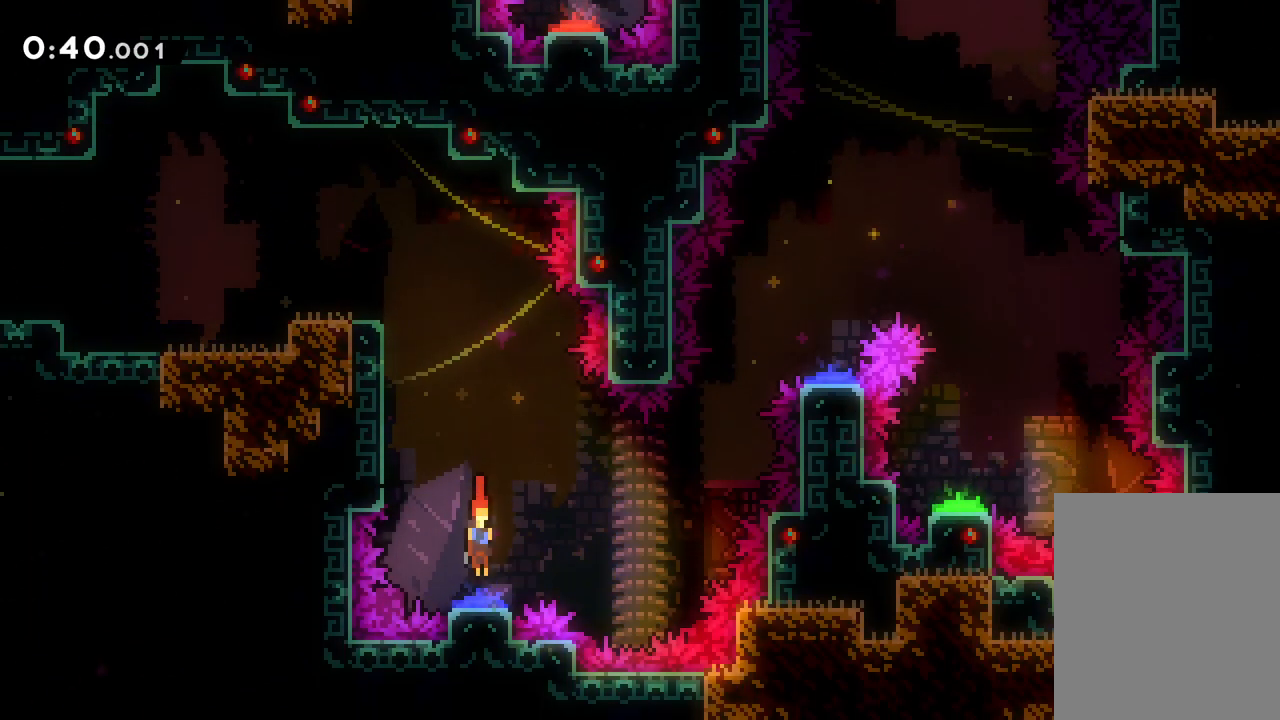
{"keys": ["down"], "events": [[100, "right", "down"], [200, "down", "up"], [367, "down", "down"], [417, "right", "up"]]}
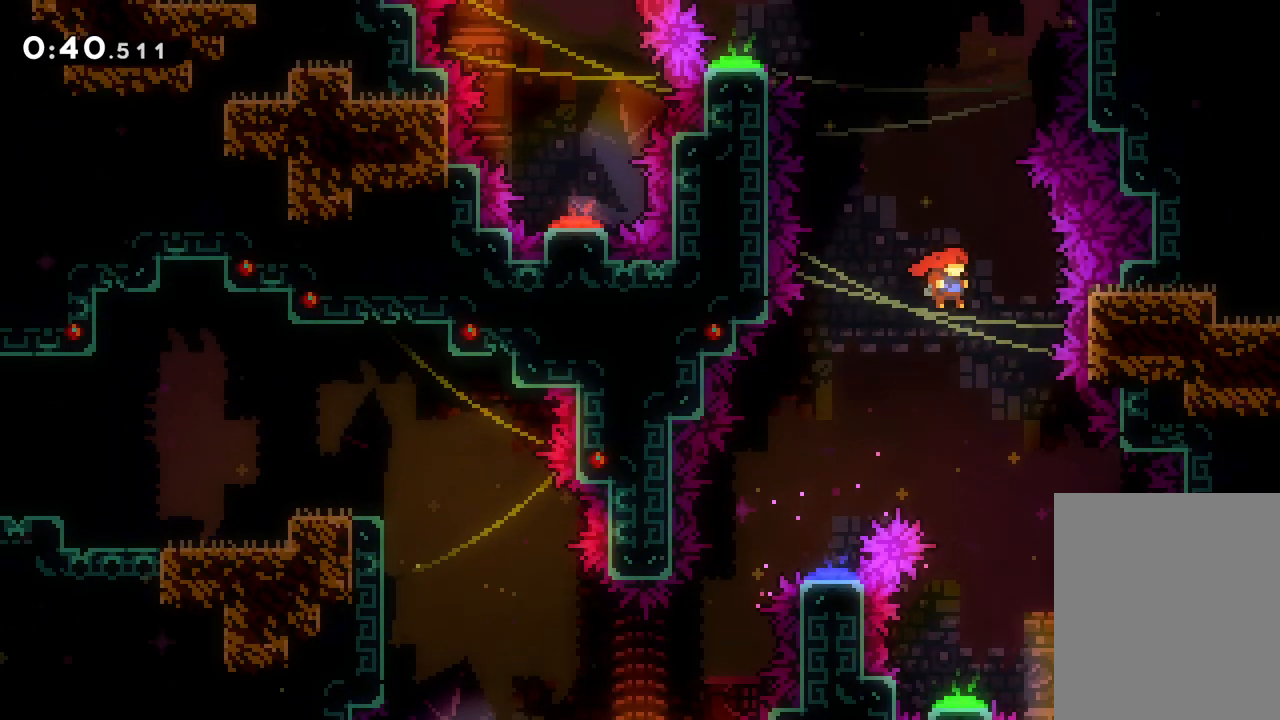
{"keys": ["down"], "events": []}
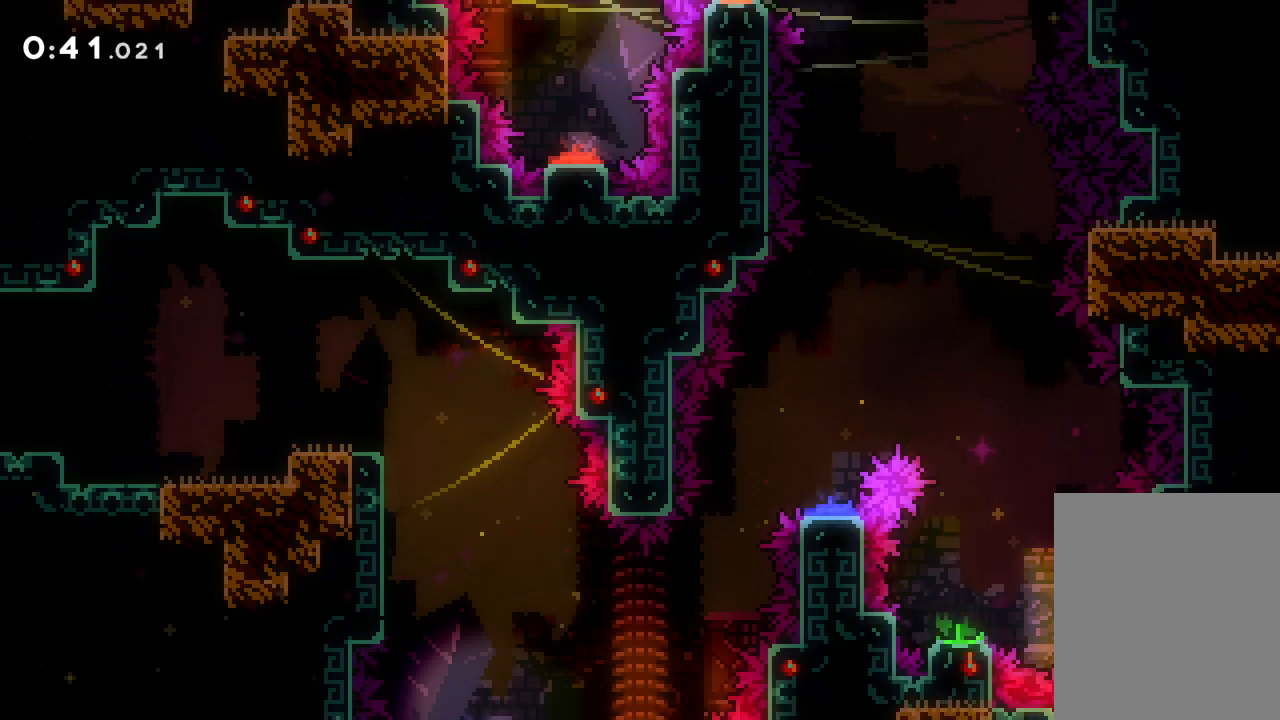
{"keys": ["down"], "events": [[50, "left", "down"], [150, "down", "up"], [467, "down", "down"], [483, "left", "up"]]}
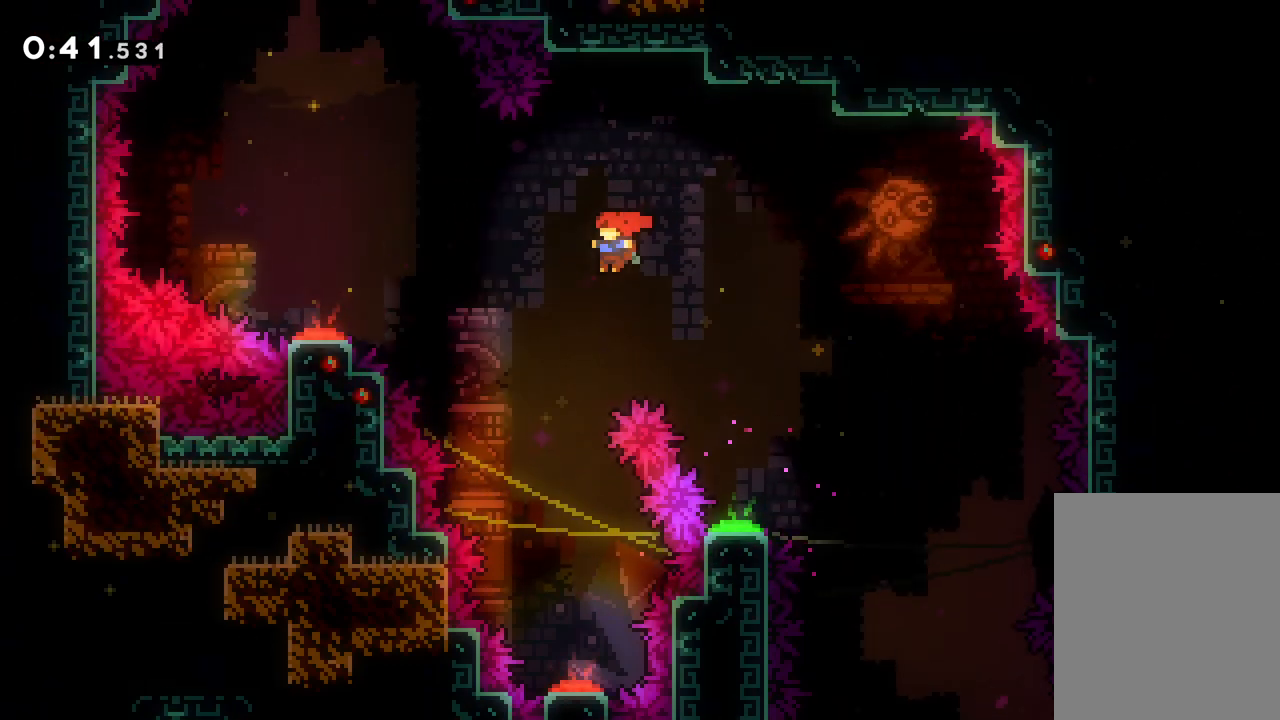
{"keys": ["down"], "events": []}
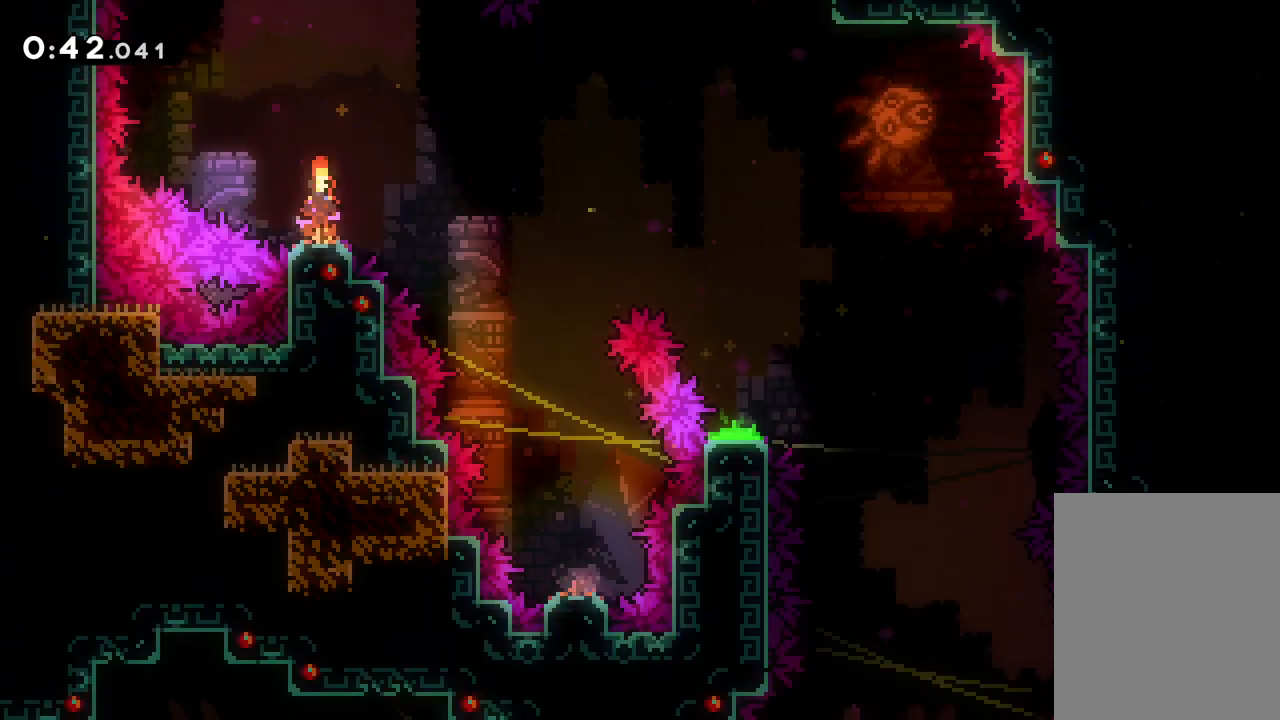
{"keys": ["dash", "up"], "events": [[67, "down", "up"], [267, "up", "down"], [417, "dash", "down"]]}
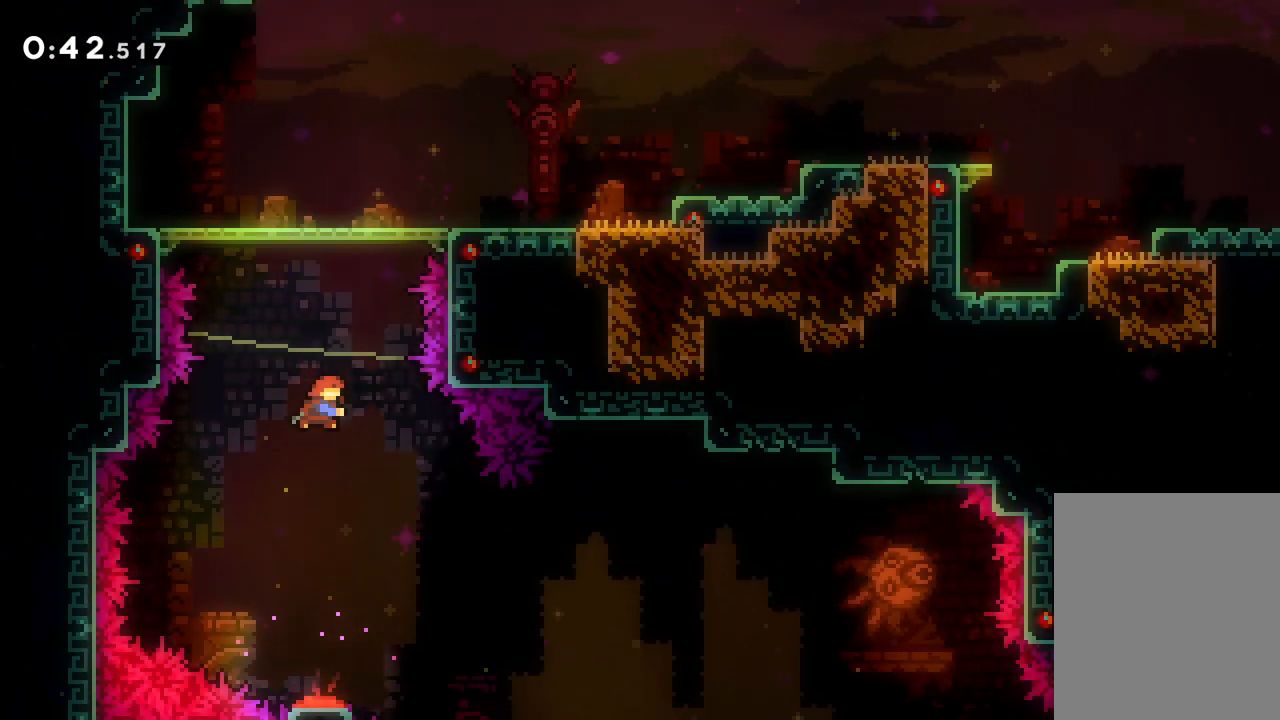
{"keys": ["right", "up"], "events": [[167, "dash", "up"], [333, "right", "down"]]}
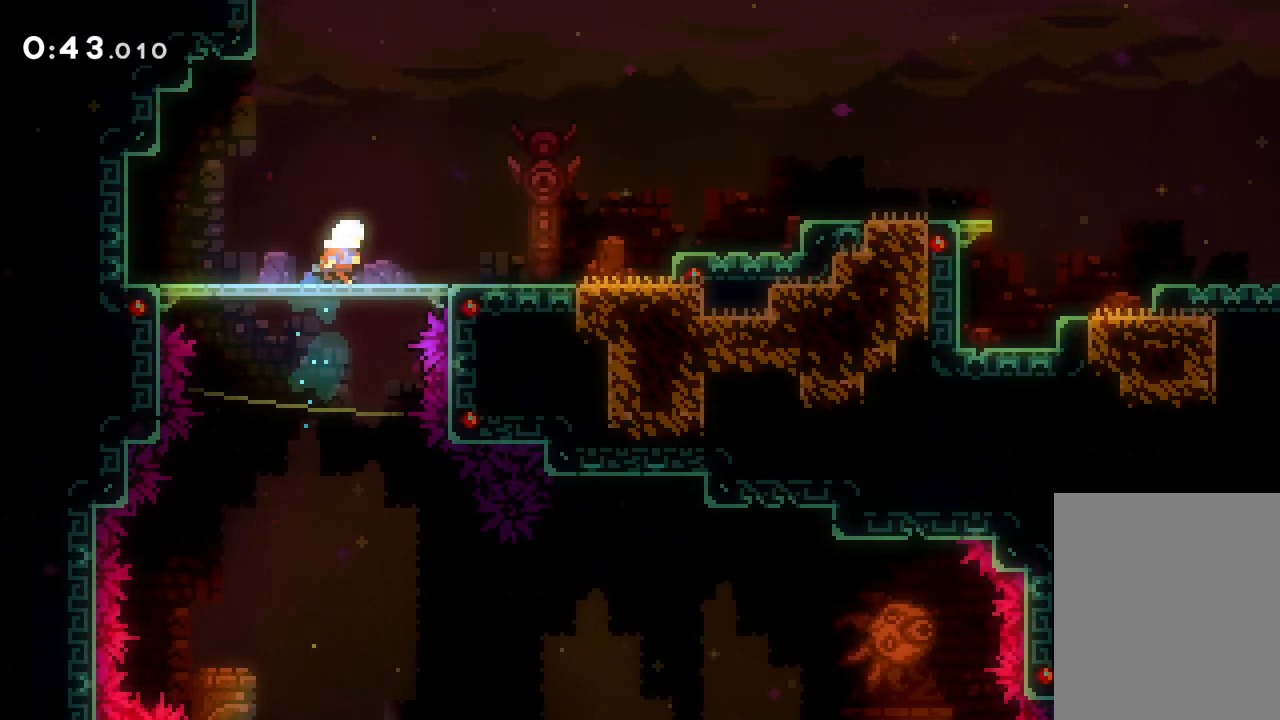
{"keys": ["jump", "right"], "events": [[100, "up", "up"], [133, "jump", "down"]]}
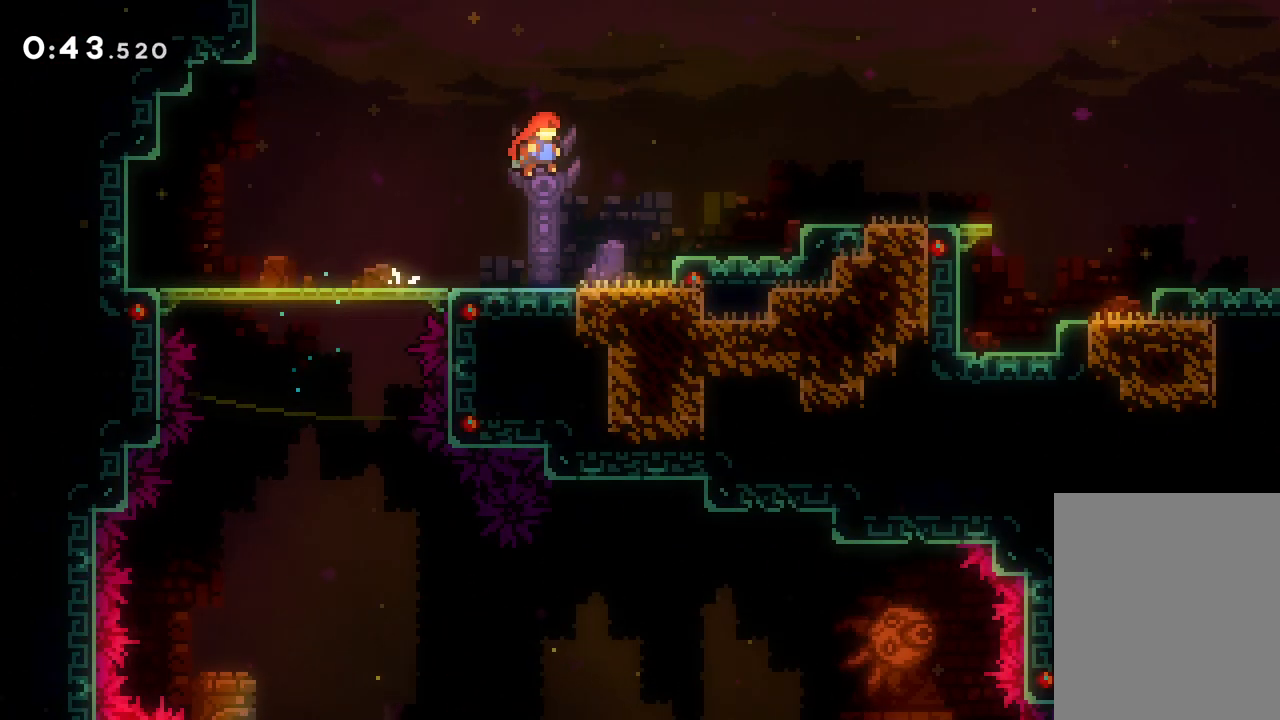
{"keys": ["right"], "events": [[67, "jump", "up"], [83, "dash", "down"], [200, "dash", "up"]]}
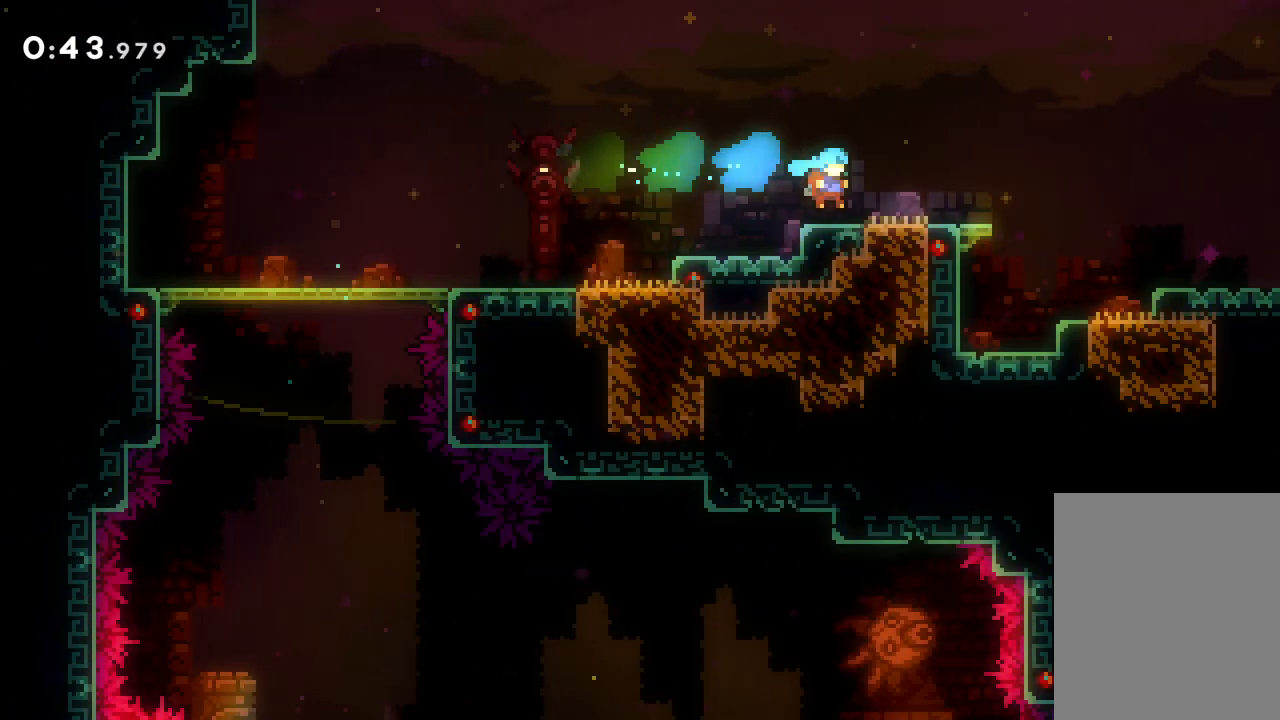
{"keys": ["right"], "events": [[17, "dash", "down"], [17, "down", "down"], [67, "jump", "down"], [133, "dash", "up"], [167, "down", "up"], [183, "jump", "up"]]}
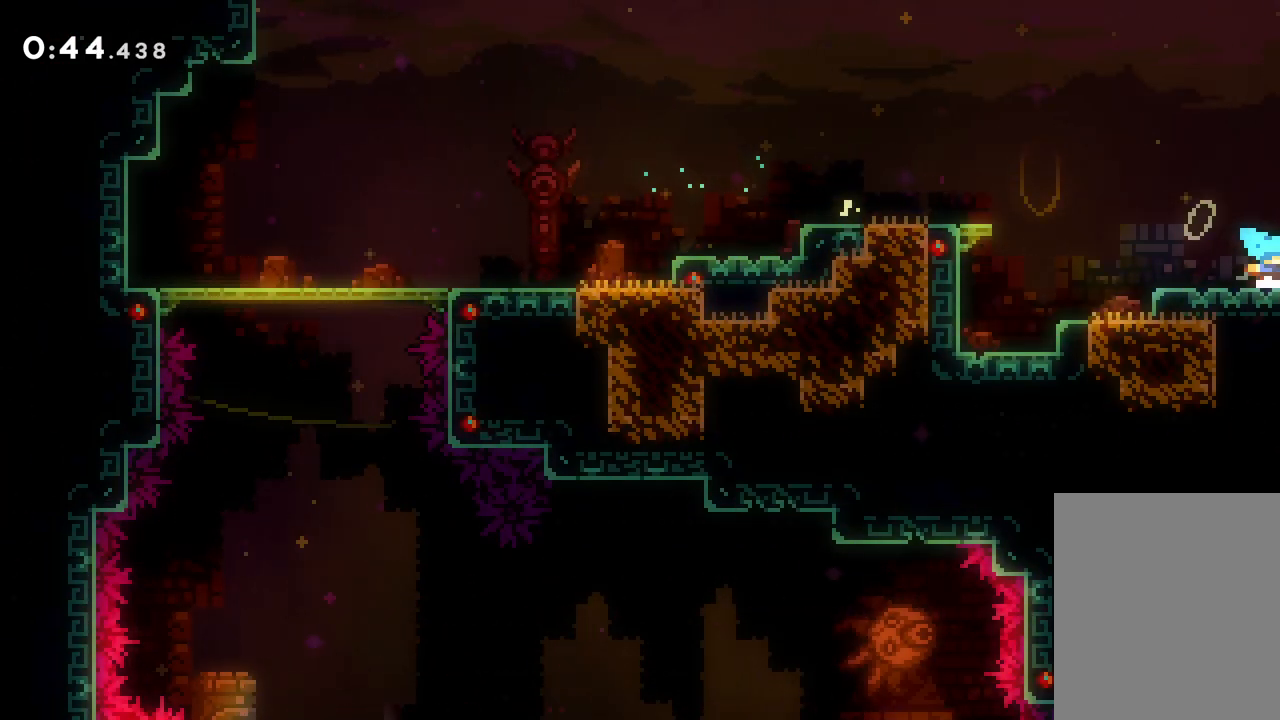
{"keys": ["right"], "events": []}
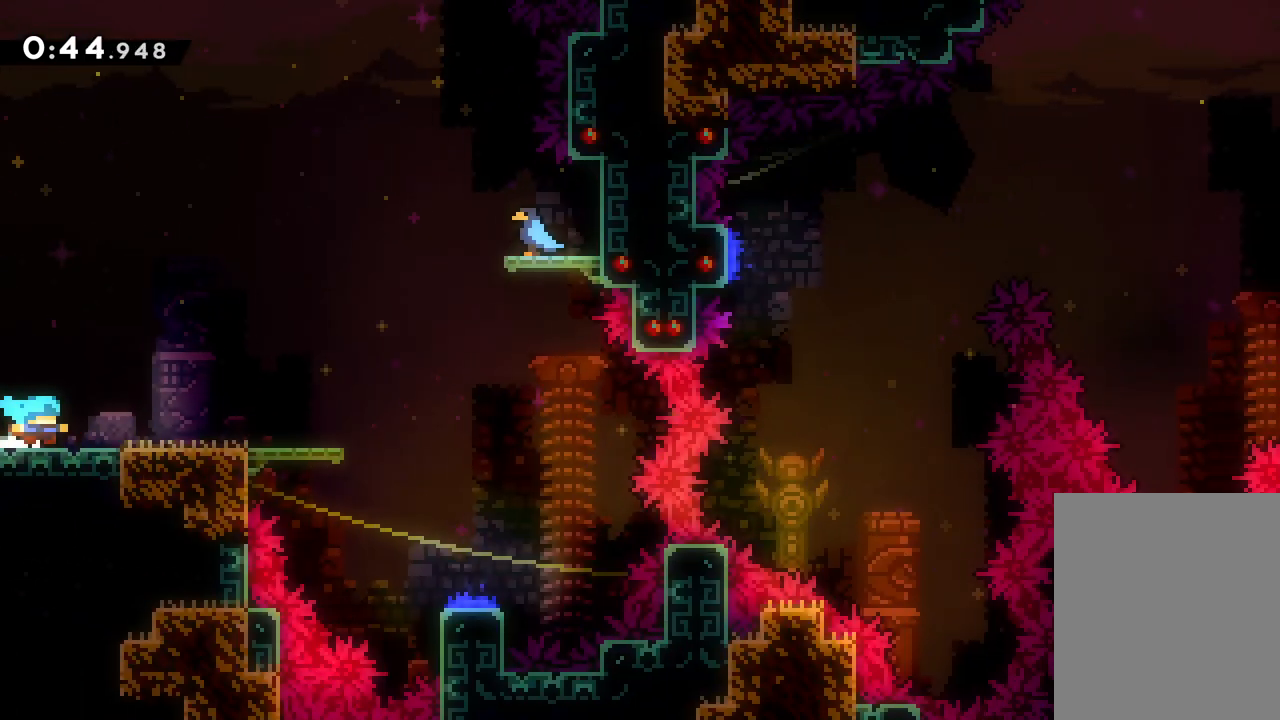
{"keys": [], "events": [[100, "right", "up"]]}
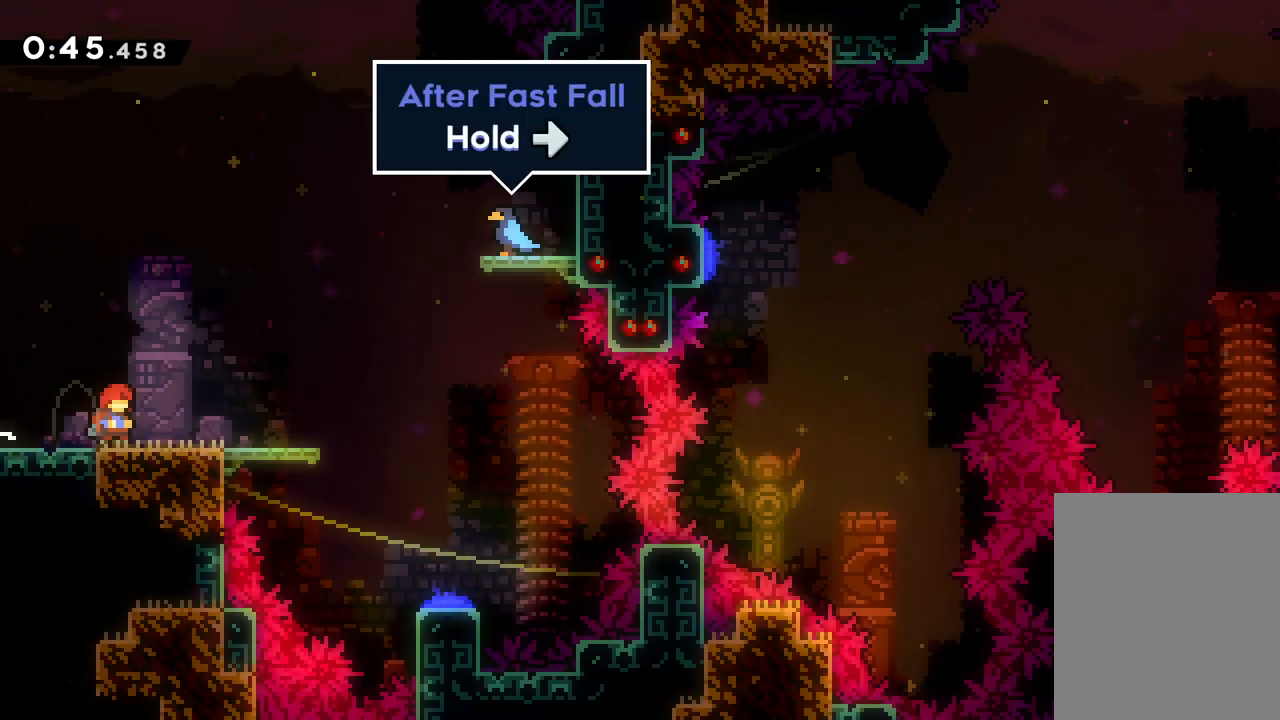
{"keys": [], "events": [[133, "right", "down"], [300, "right", "up"]]}
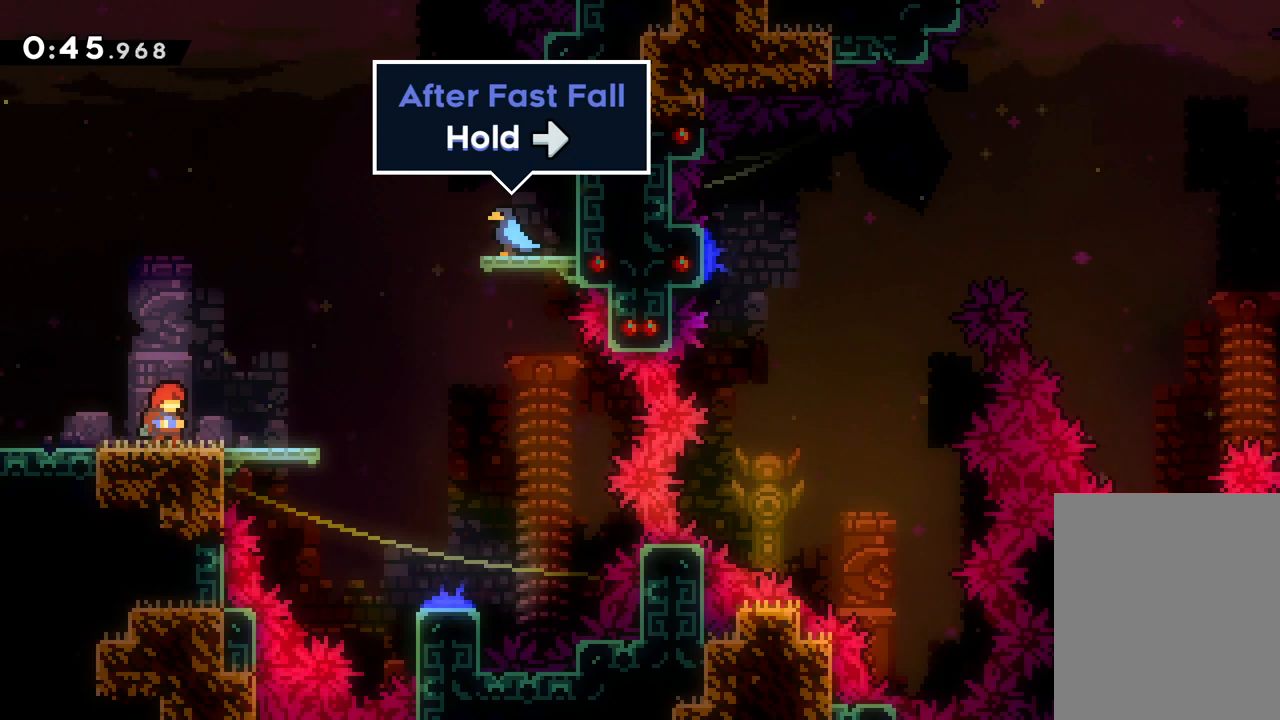
{"keys": ["jump", "right"], "events": [[267, "right", "down"], [500, "jump", "down"]]}
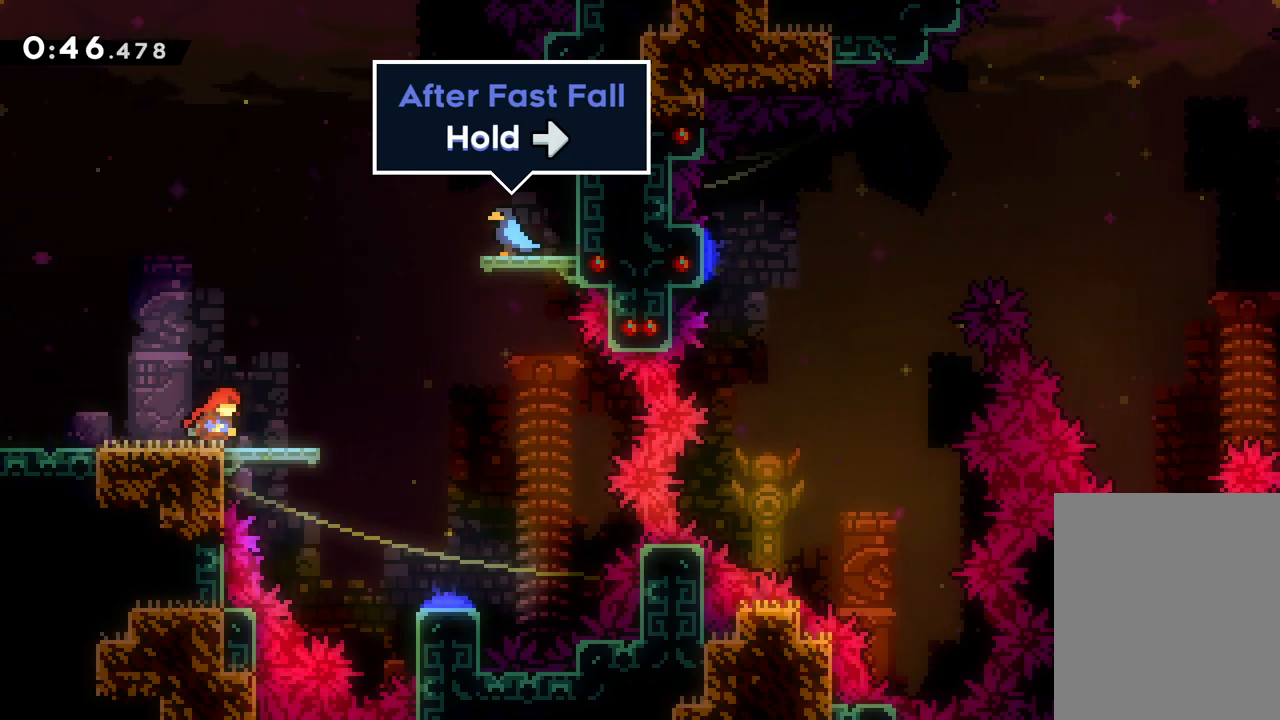
{"keys": ["down"], "events": [[450, "down", "down"], [467, "right", "up"], [500, "jump", "up"]]}
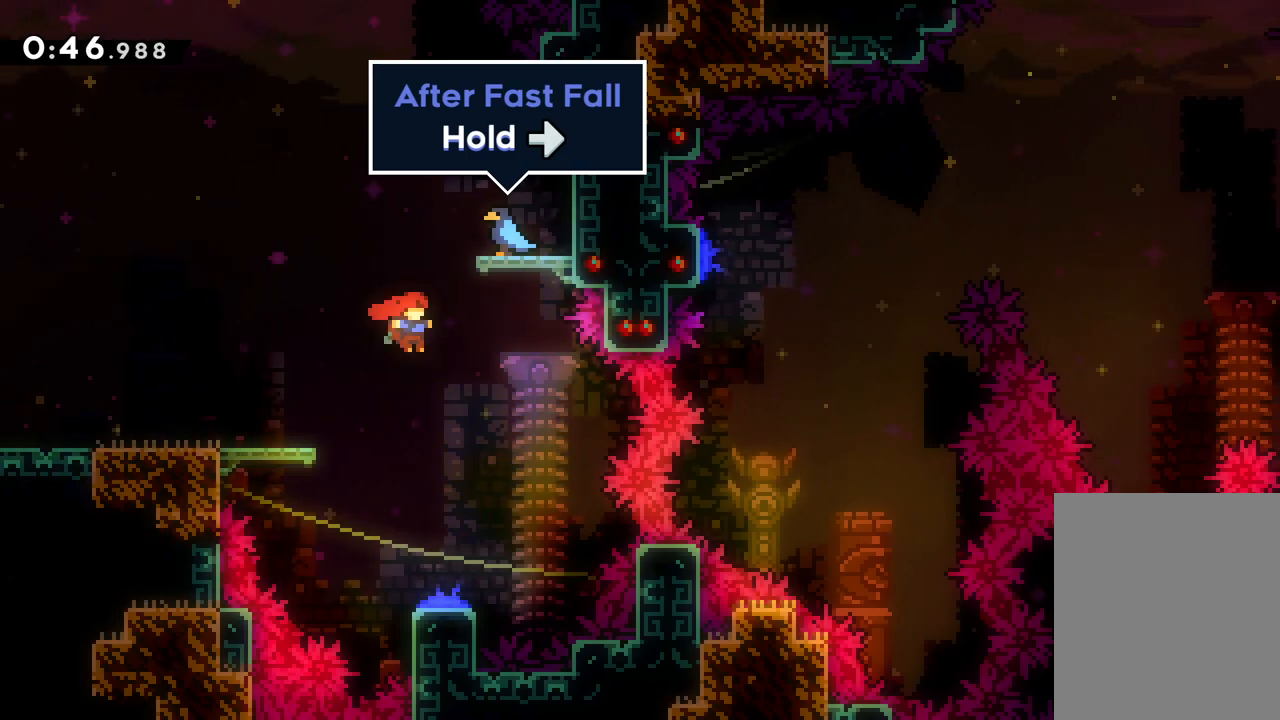
{"keys": ["right"], "events": [[283, "right", "down"], [417, "down", "up"]]}
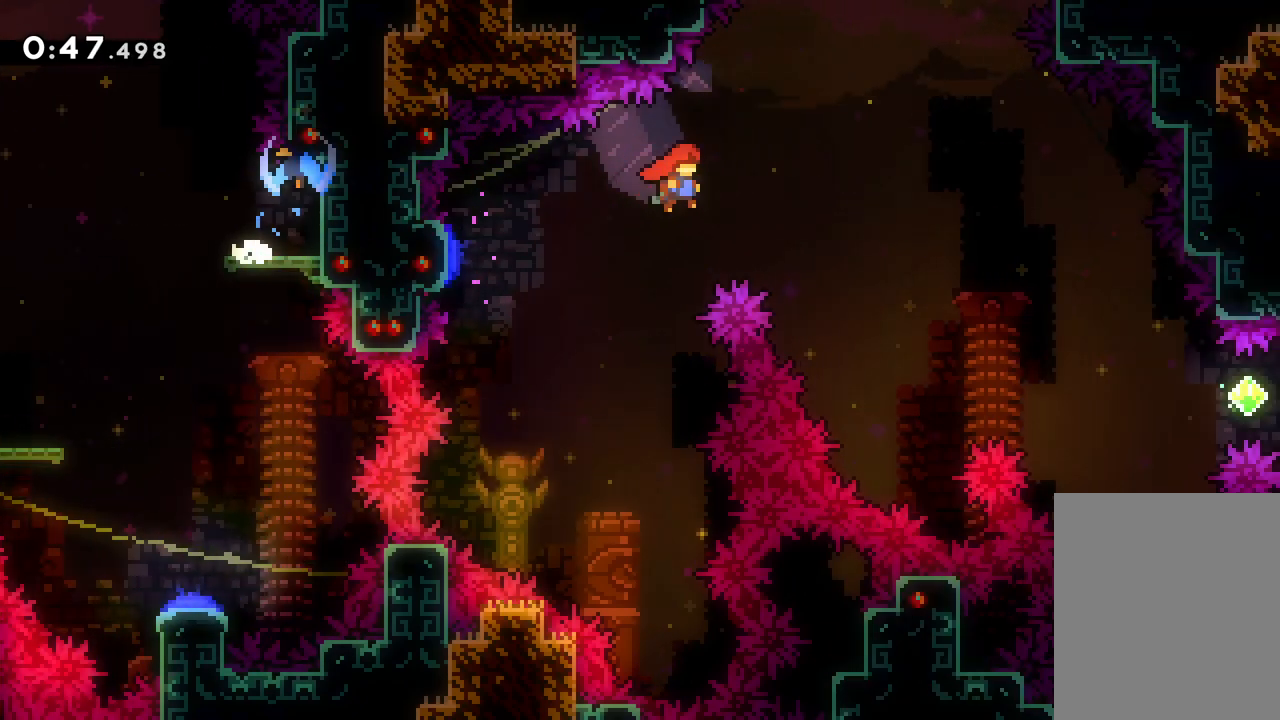
{"keys": ["dash", "right"], "events": [[383, "up", "down"], [417, "dash", "down"], [433, "up", "up"]]}
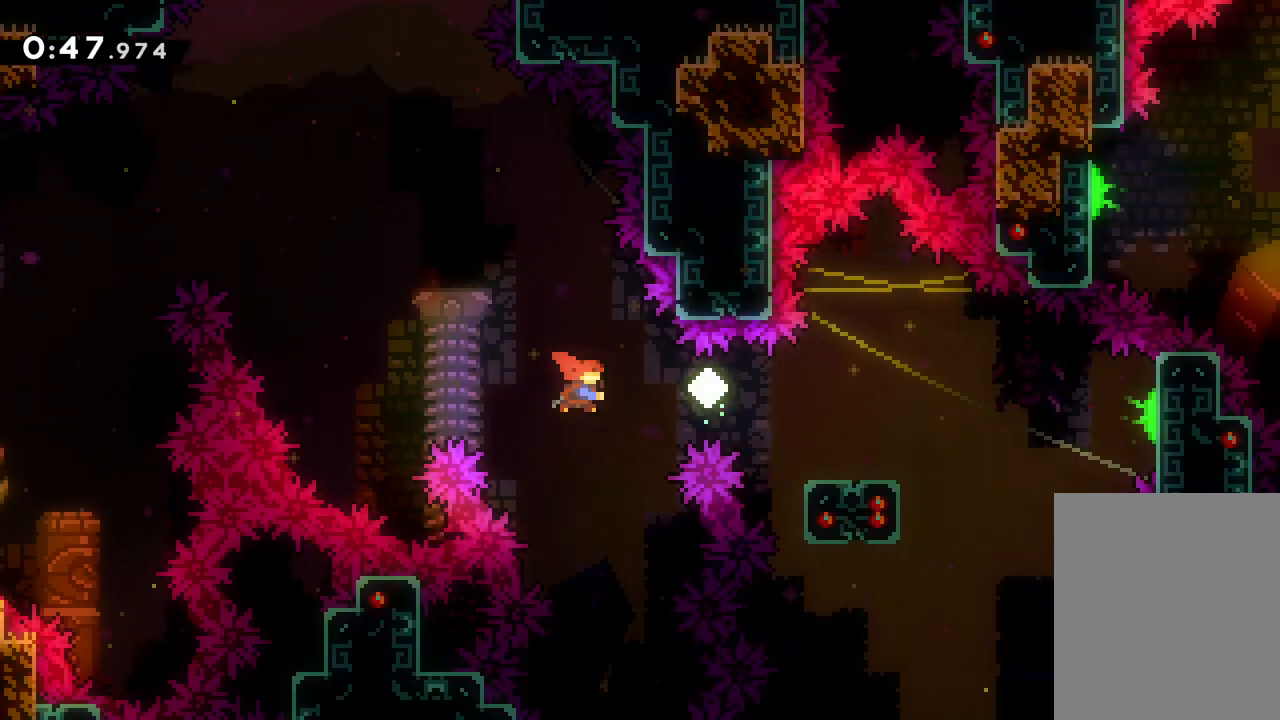
{"keys": ["dash", "right"], "events": [[133, "dash", "up"], [433, "dash", "down"]]}
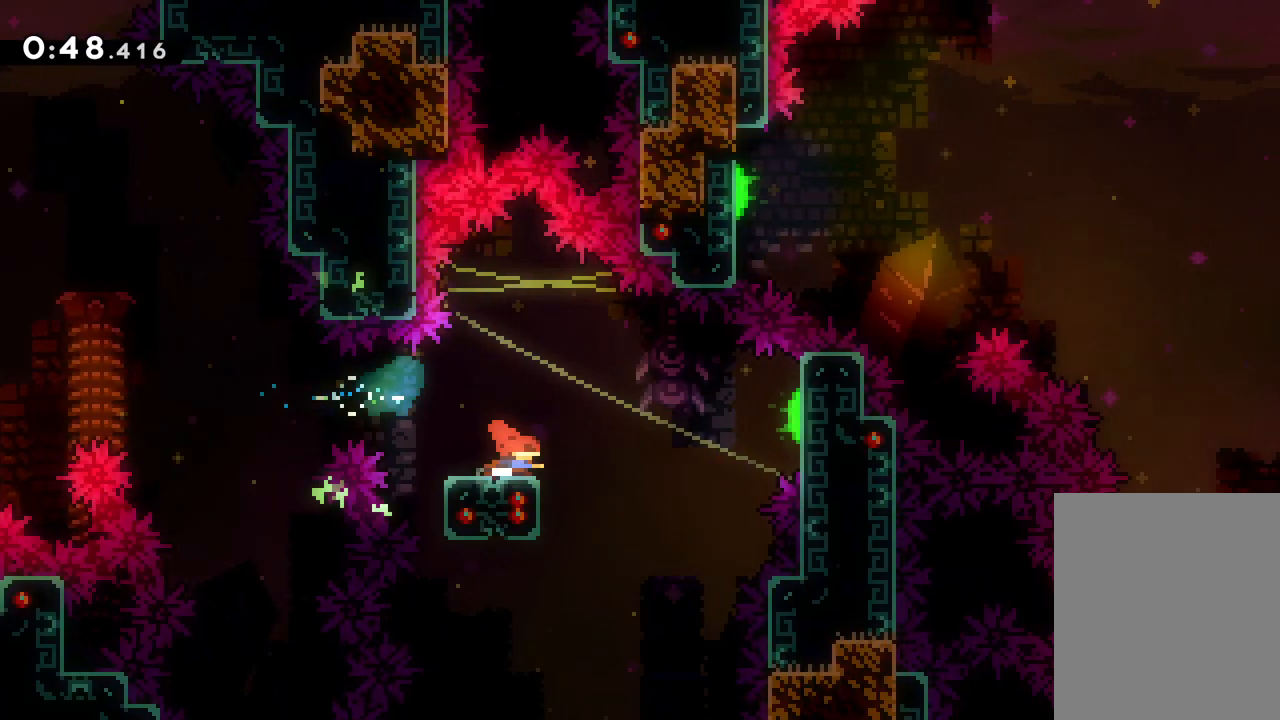
{"keys": ["right"], "events": [[17, "dash", "up"], [17, "jump", "down"], [383, "jump", "up"]]}
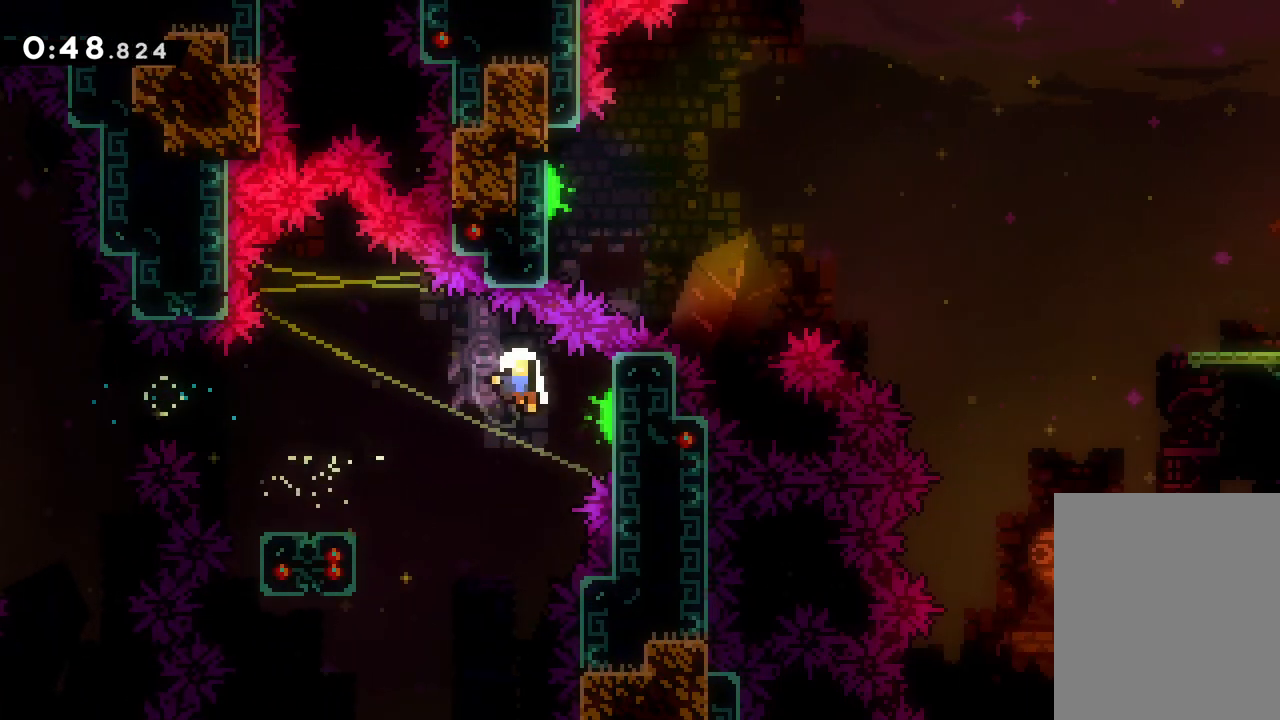
{"keys": [], "events": [[200, "right", "up"]]}
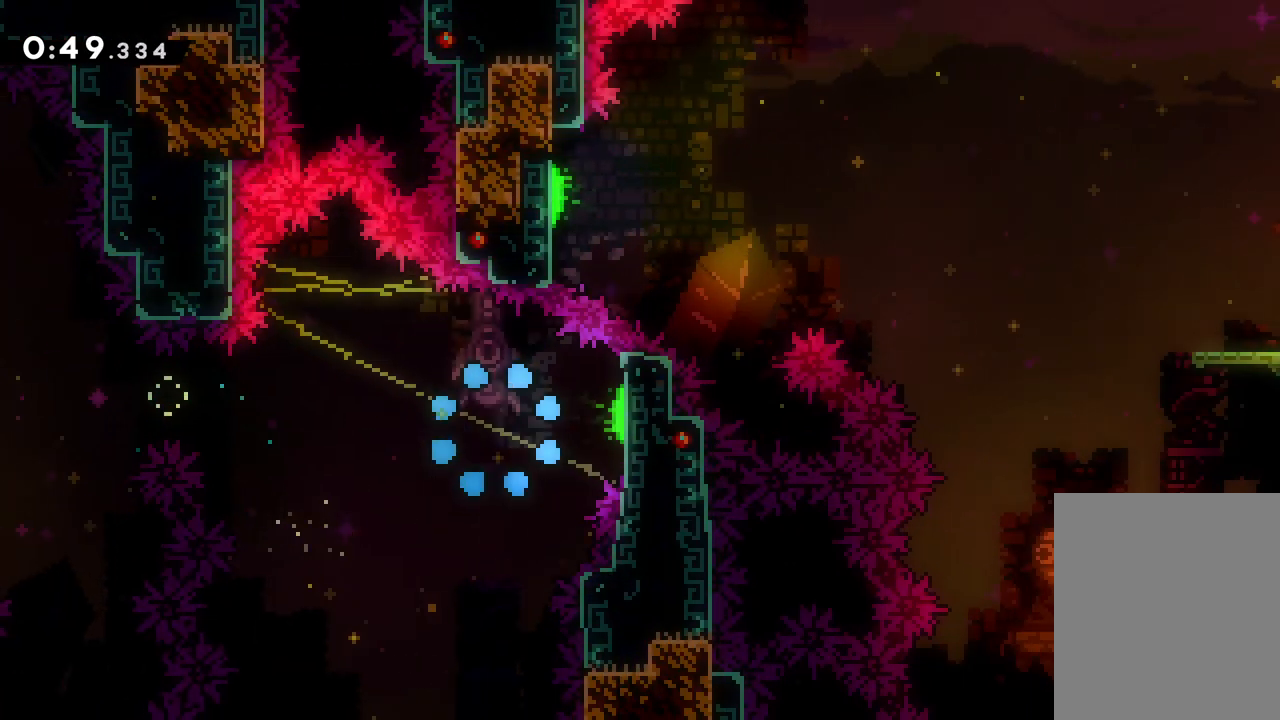
{"keys": [], "events": []}
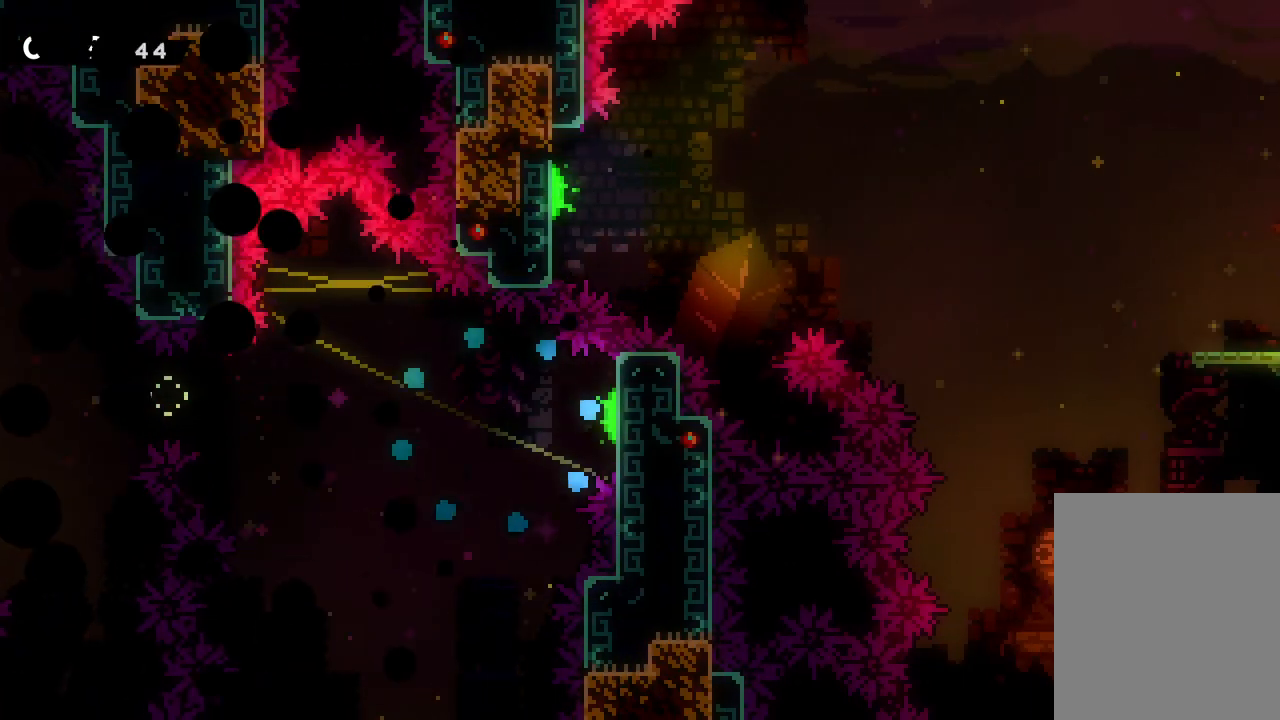
{"keys": [], "events": []}
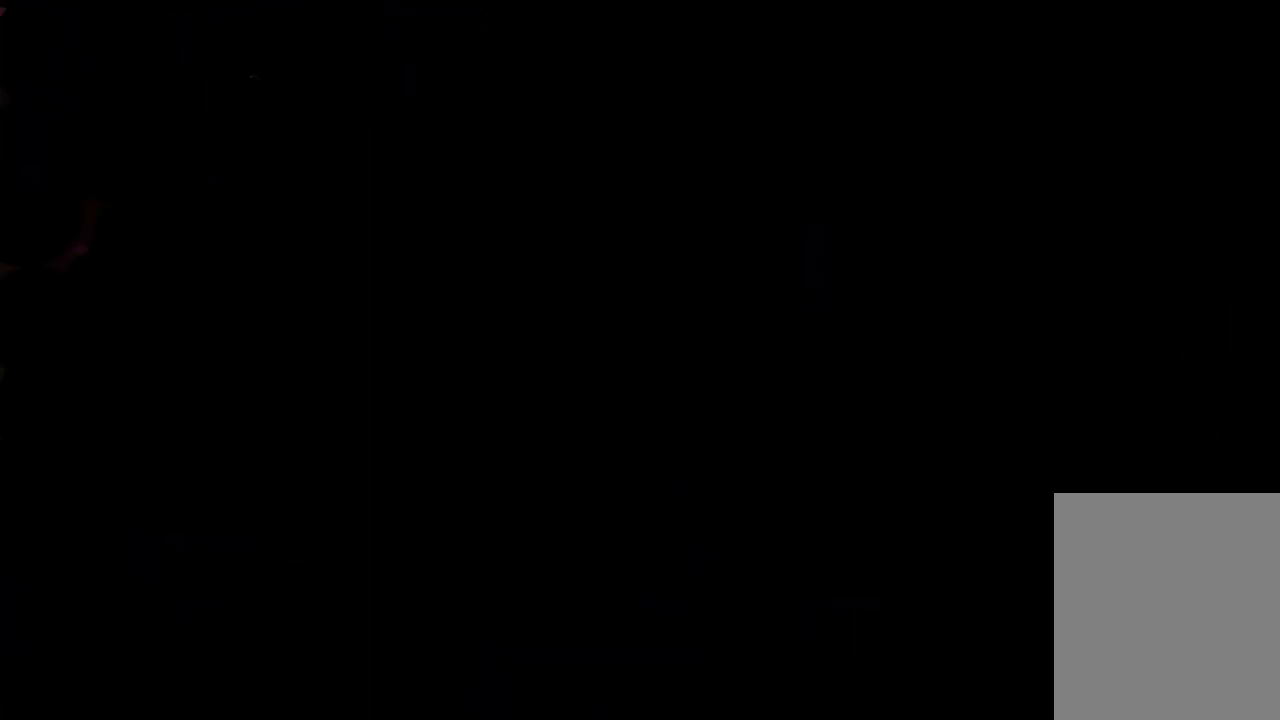
{"keys": [], "events": []}
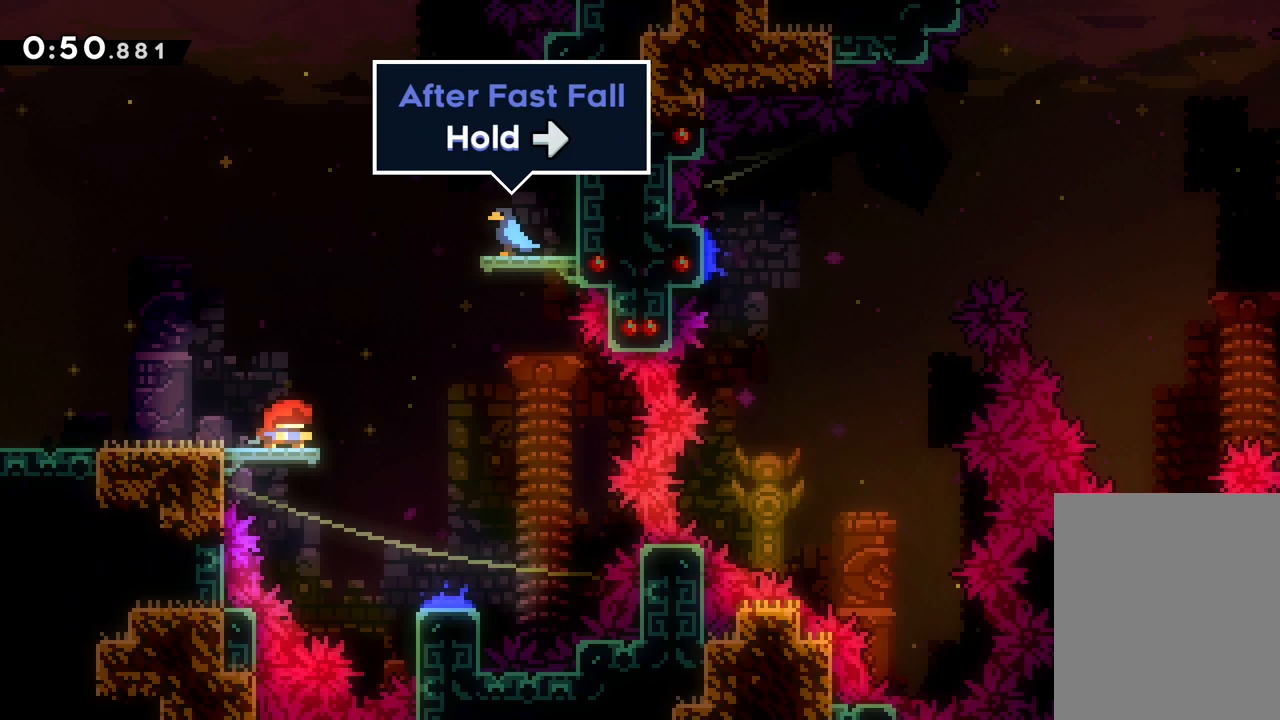
{"keys": ["down", "right"], "events": [[150, "right", "down"], [217, "jump", "down"], [500, "down", "down"], [500, "jump", "up"]]}
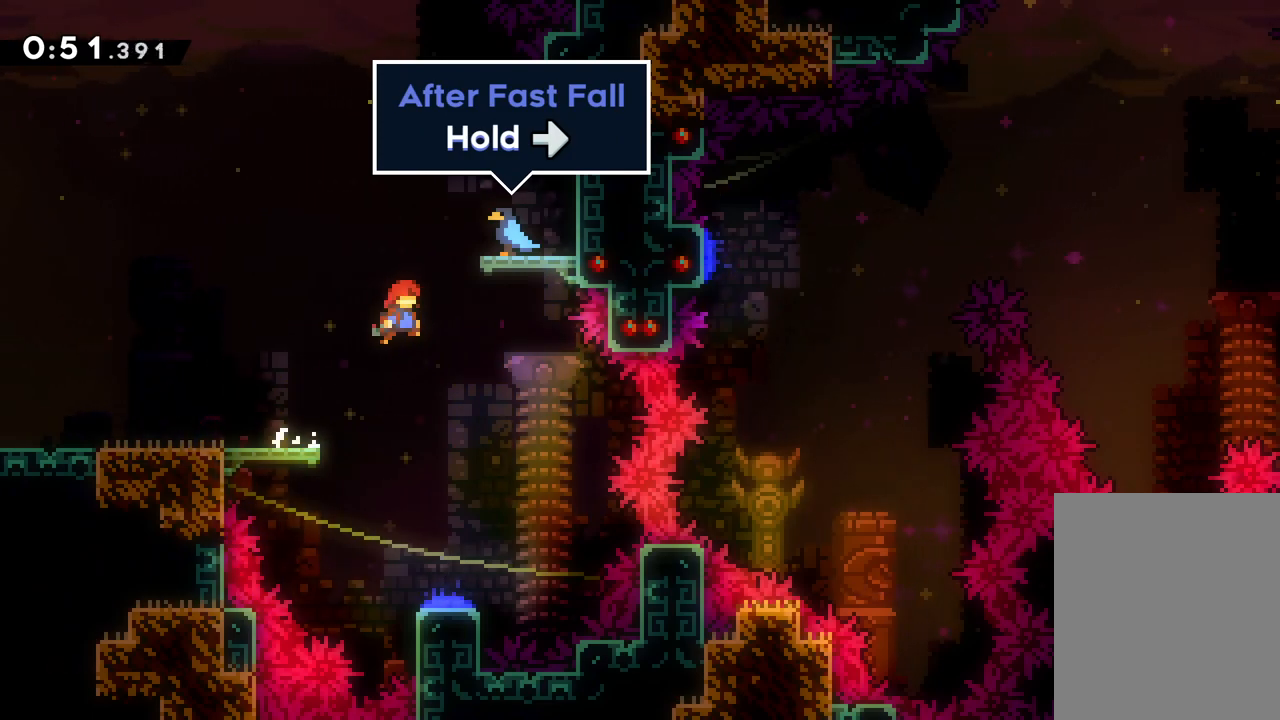
{"keys": ["down"], "events": [[67, "right", "up"]]}
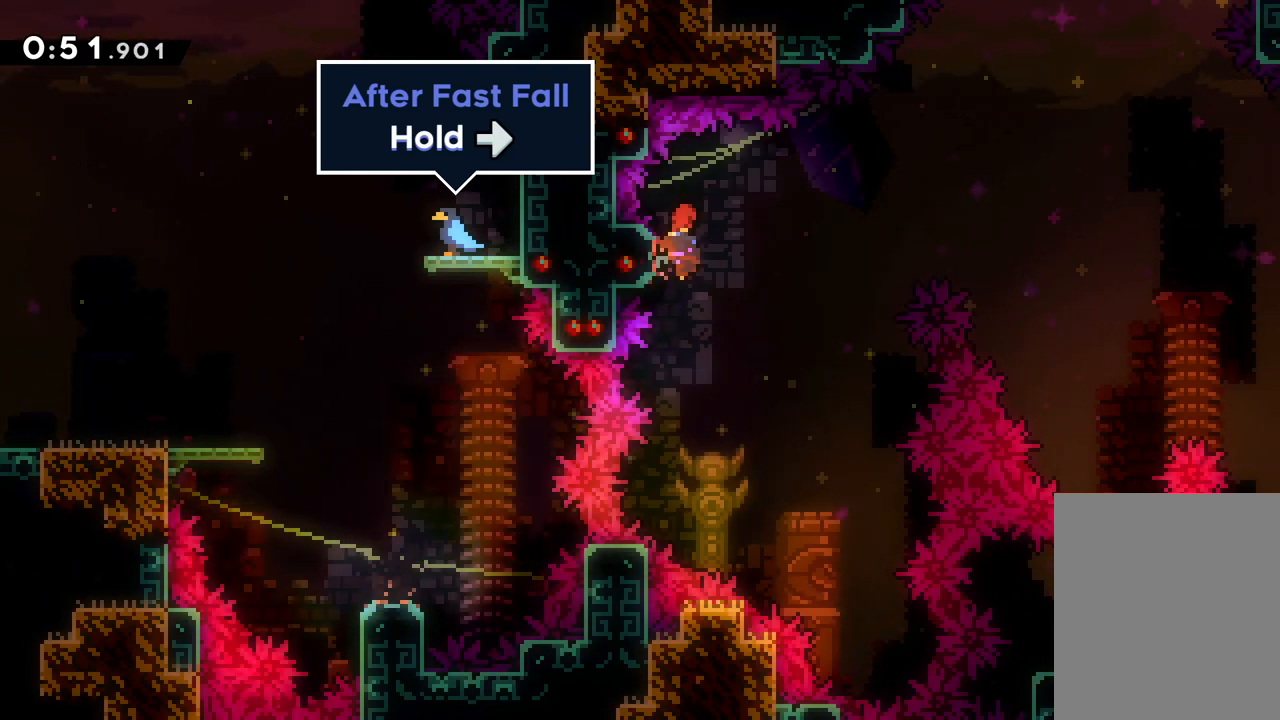
{"keys": ["right"], "events": [[17, "right", "down"], [133, "down", "up"]]}